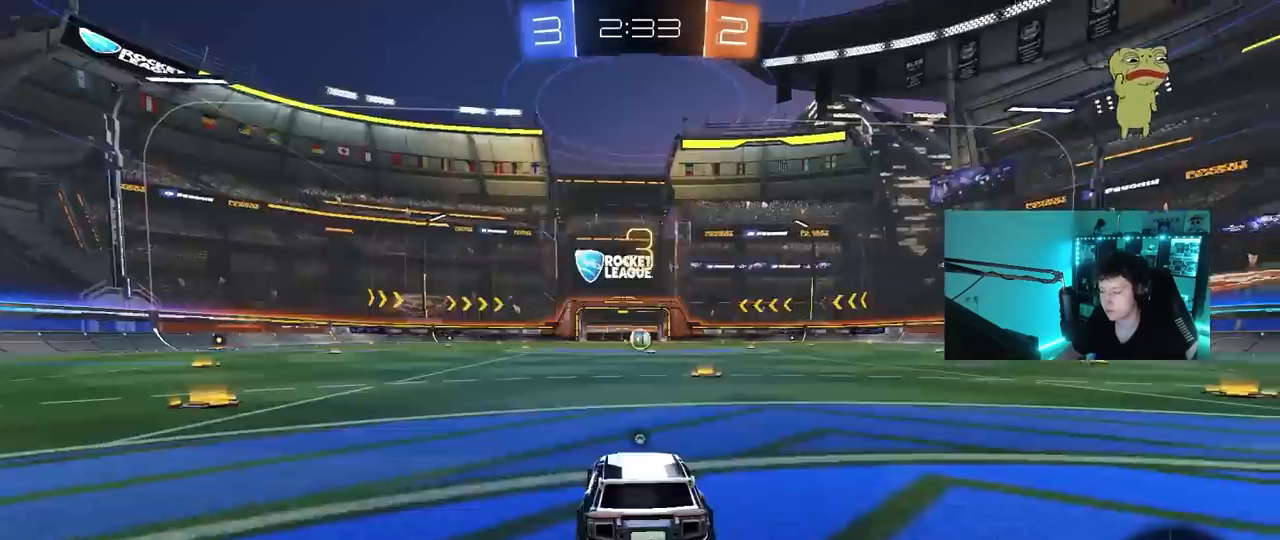
Gameplay with keyboard and mouse; each line is a JSON object with the keys and mouse buttons held at the frame after it. "events" lists presses ("down") and releases ("up") of "1", "2", "3", "4", "5", "a", "alt", "c", "caps_lock", "ctrl", "d", "e", "f", "g", "q", "r", "s", "shift", "space", "t", "tab", "v", "w", "x", "z", "mouse_left", "mouse_wheel" and "mouse_right" between this image and that frame as [ms after this image, input, new state], when the widget could be followed in between. "mouse_left", "mouse_wheel", "mouse_right" = the "left", "wheel", "right" buttons of the "mouse" list. No other keys are recorded. "wheel" means that the mouse wheel is clicked or scrolled. "mouse_move" is the direction in which the mouse moves at that frame (one of eight, or "still"), when it could be read.
{"keys": [], "mouse": ["left"], "mouse_move": "right", "events": [[33, "mouse_wheel", "up"], [67, "tab", "down"], [217, "mouse_wheel", "down"], [300, "mouse_wheel", "up"], [400, "tab", "up"], [483, "mouse_left", "down"]]}
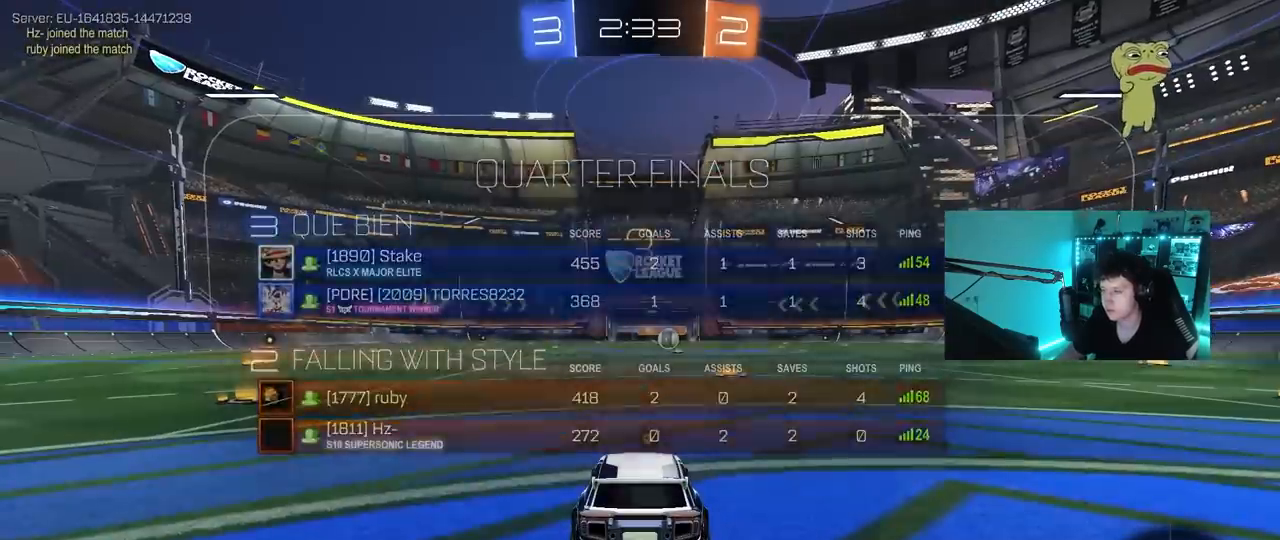
{"keys": ["x"], "mouse": [], "mouse_move": "left", "events": [[317, "mouse_left", "up"], [367, "x", "down"]]}
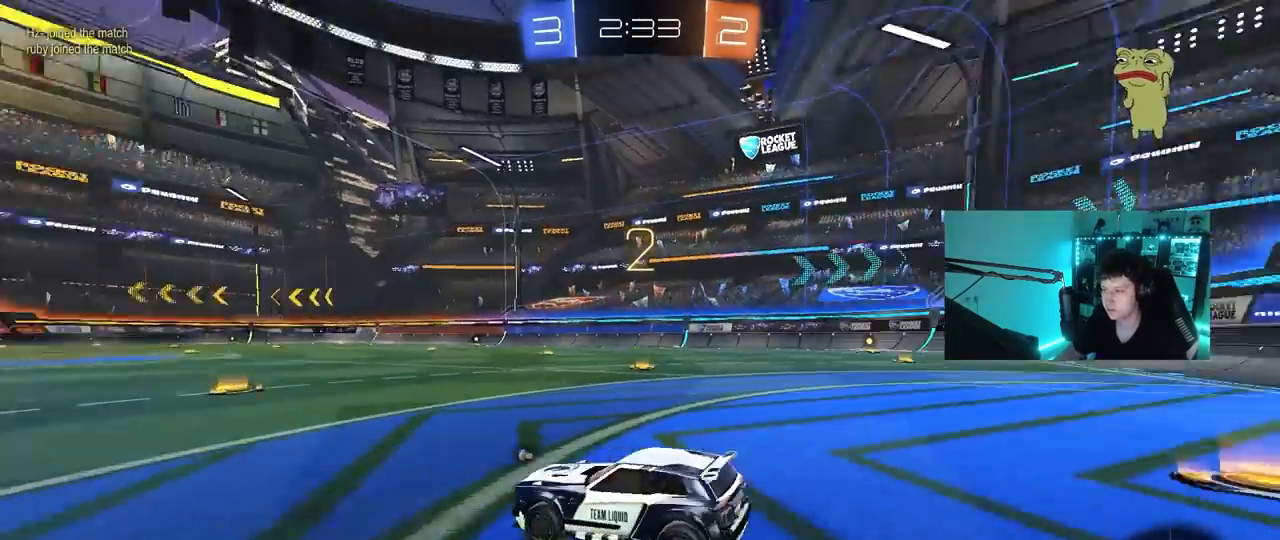
{"keys": ["w"], "mouse": ["left"], "mouse_move": "left", "events": [[17, "mouse_left", "down"], [433, "w", "down"], [433, "x", "up"]]}
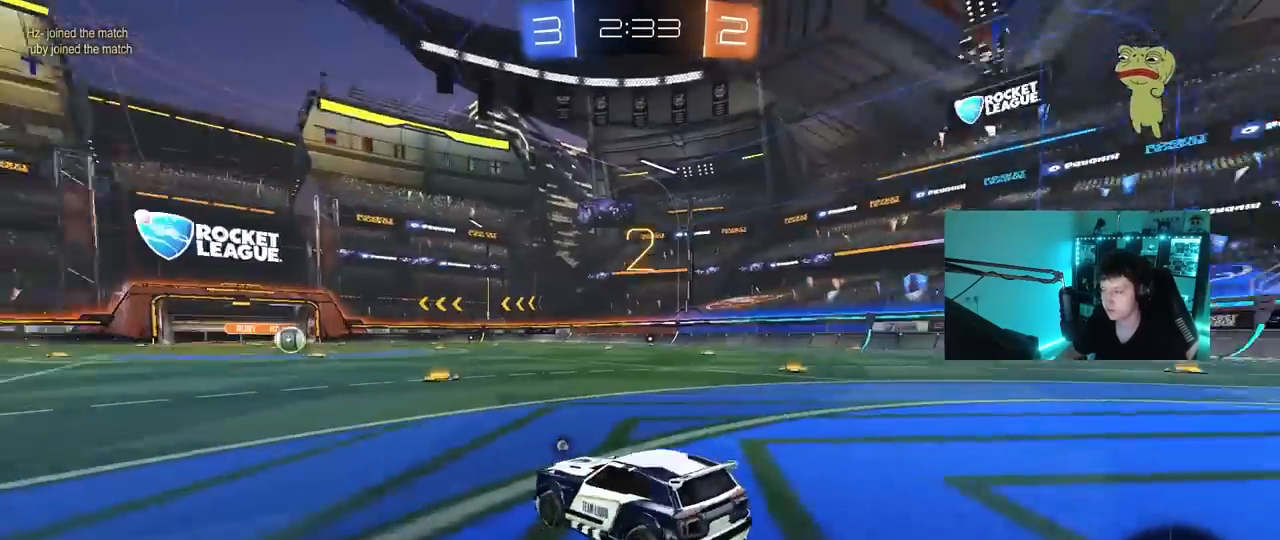
{"keys": ["w"], "mouse": ["left"], "mouse_move": "right", "events": []}
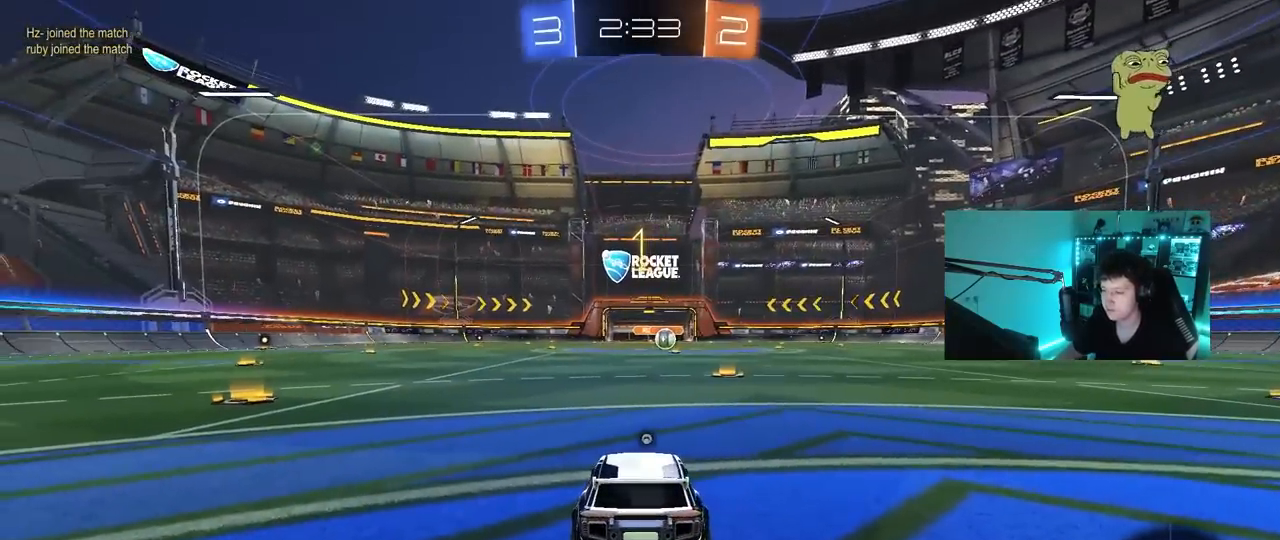
{"keys": ["w"], "mouse": ["left"], "mouse_move": "right", "events": []}
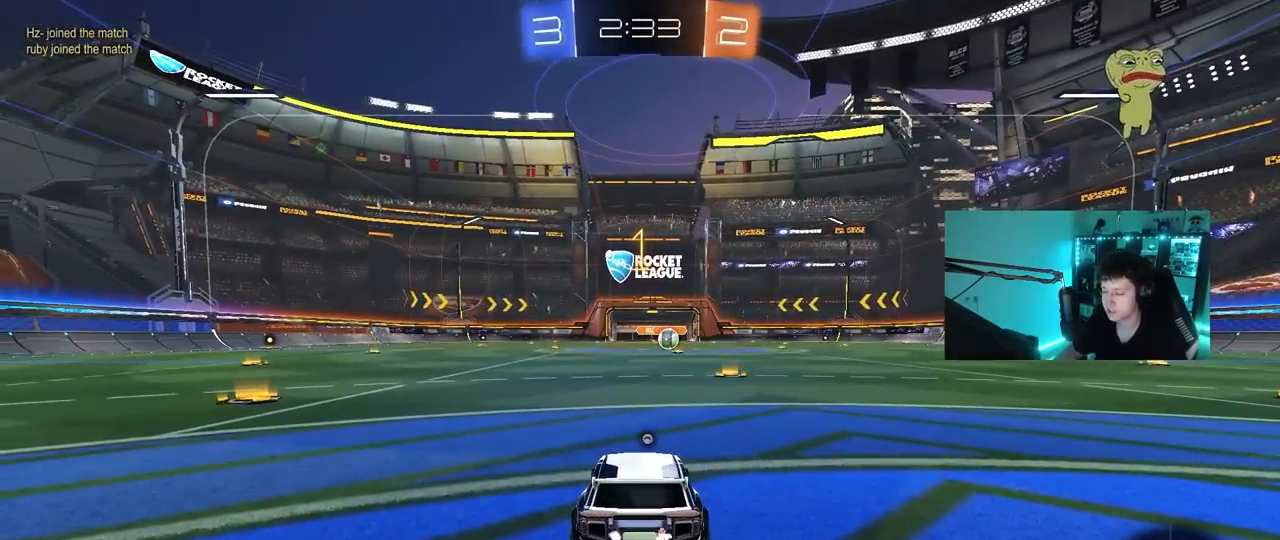
{"keys": ["w"], "mouse": ["left"], "mouse_move": "still", "events": [[200, "d", "down"], [333, "d", "up"]]}
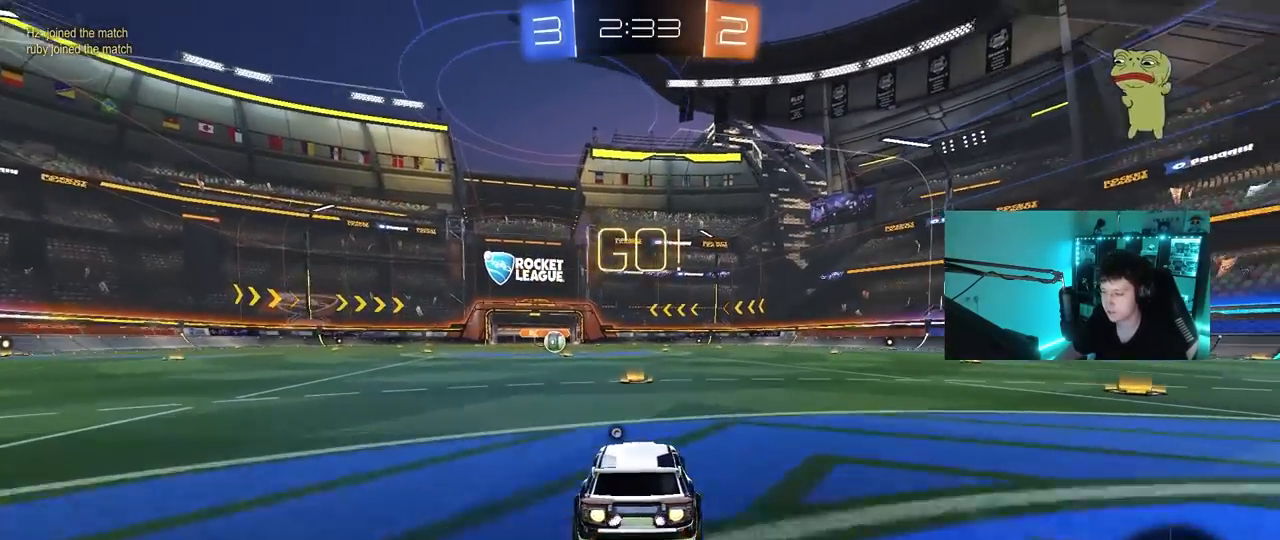
{"keys": ["a", "s", "shift"], "mouse": ["left"], "mouse_move": "still", "events": [[217, "mouse_right", "down"], [217, "space", "down"], [300, "a", "down"], [300, "mouse_right", "up"], [300, "shift", "down"], [350, "mouse_right", "down"], [350, "space", "up"], [400, "s", "down"], [400, "w", "up"], [450, "mouse_right", "up"]]}
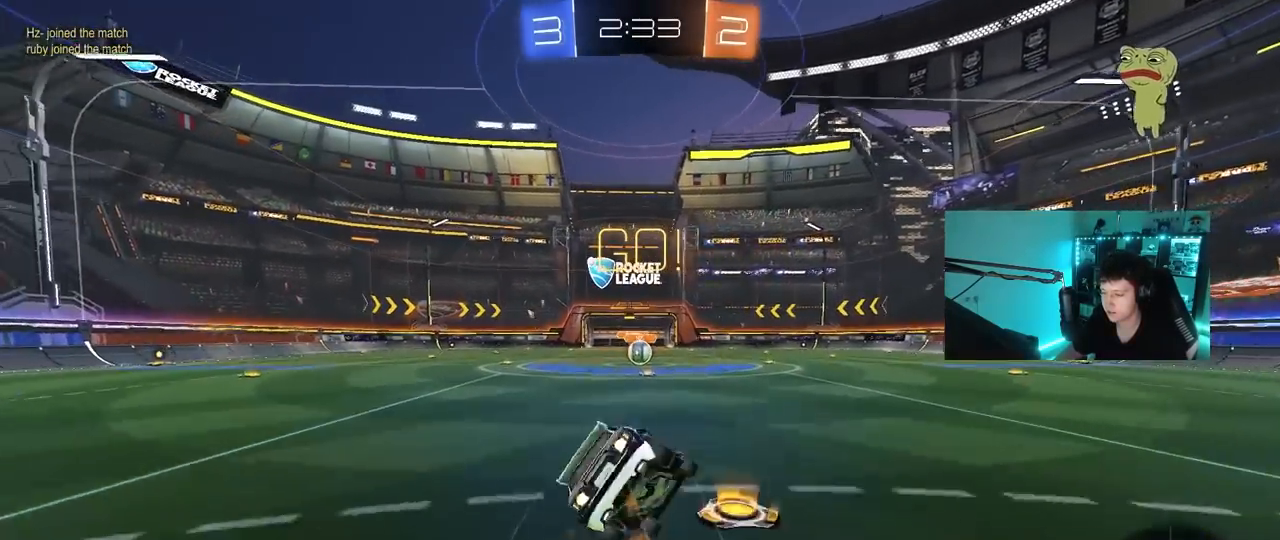
{"keys": ["a", "s", "shift"], "mouse": ["left"], "mouse_move": "still", "events": [[317, "s", "up"], [417, "s", "down"]]}
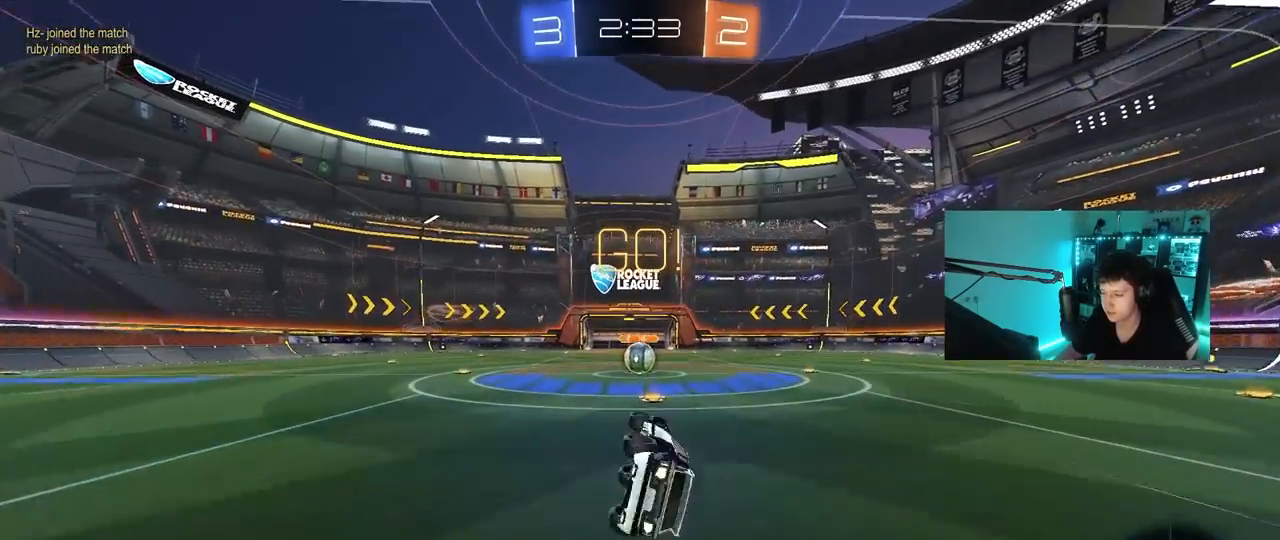
{"keys": [], "mouse": [], "mouse_move": "still", "events": [[100, "mouse_left", "up"], [150, "a", "up"], [150, "s", "up"], [150, "shift", "up"]]}
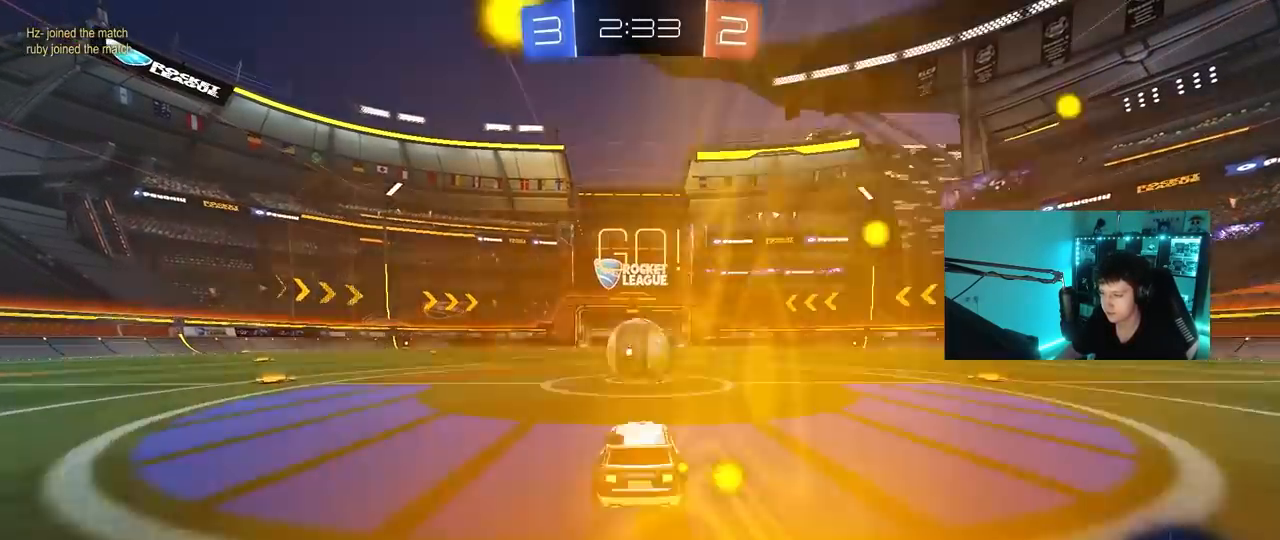
{"keys": ["a", "s", "shift"], "mouse": ["right"], "mouse_move": "still", "events": [[17, "mouse_right", "down"], [117, "mouse_right", "up"], [167, "w", "down"], [217, "a", "down"], [217, "shift", "down"], [267, "mouse_right", "down"], [350, "s", "down"], [350, "w", "up"]]}
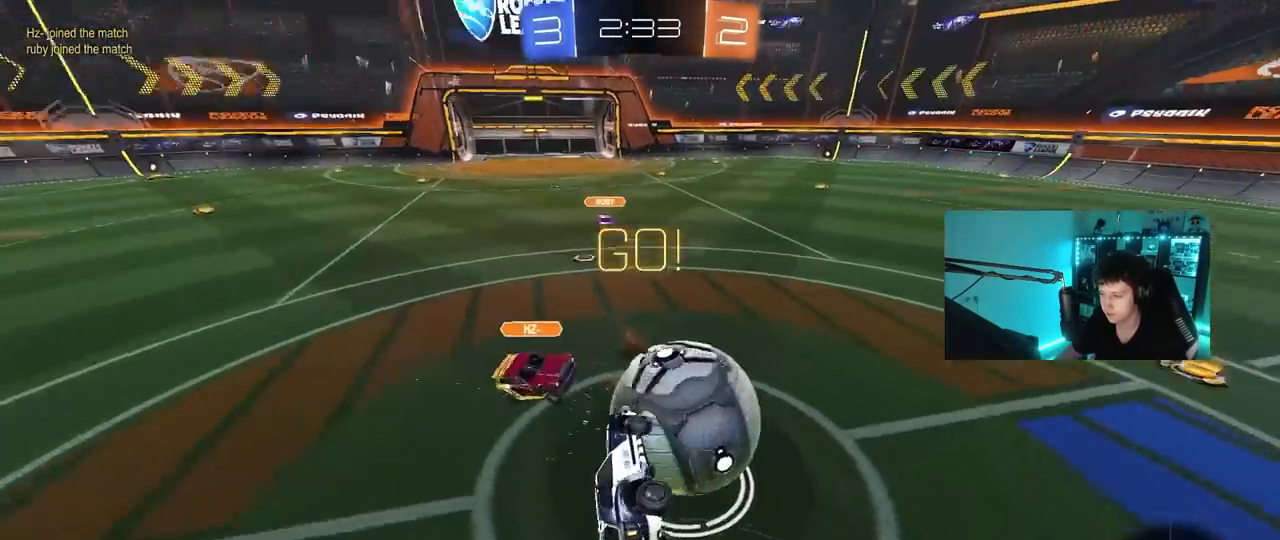
{"keys": ["a", "shift", "w"], "mouse": [], "mouse_move": "still", "events": [[33, "mouse_right", "up"], [233, "s", "up"], [367, "w", "down"]]}
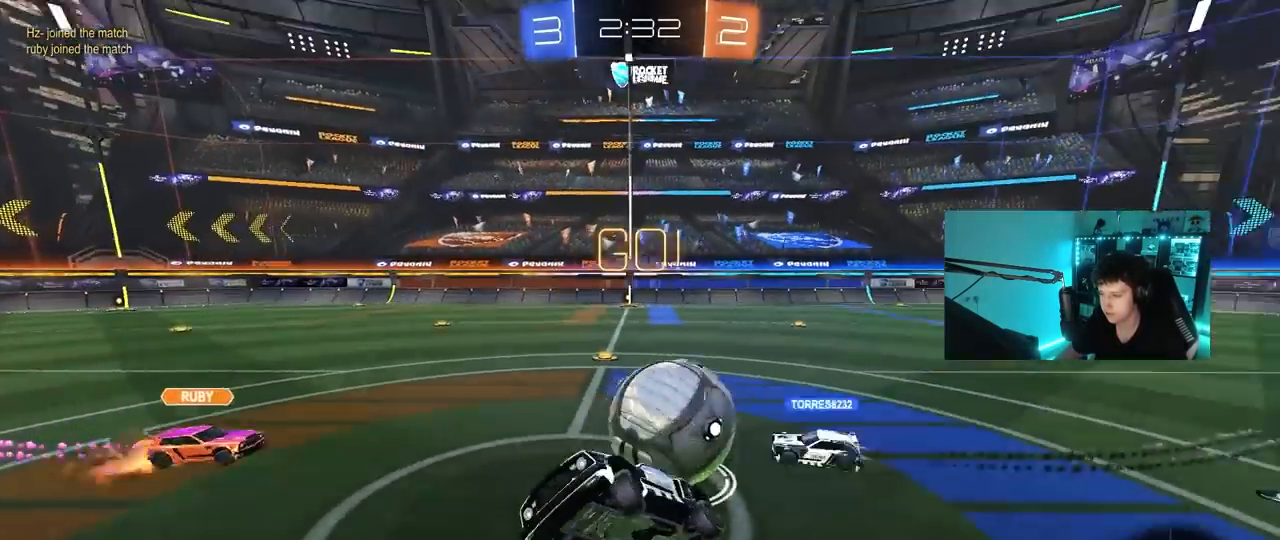
{"keys": [], "mouse": [], "mouse_move": "still", "events": [[17, "shift", "up"], [50, "a", "up"], [150, "w", "up"]]}
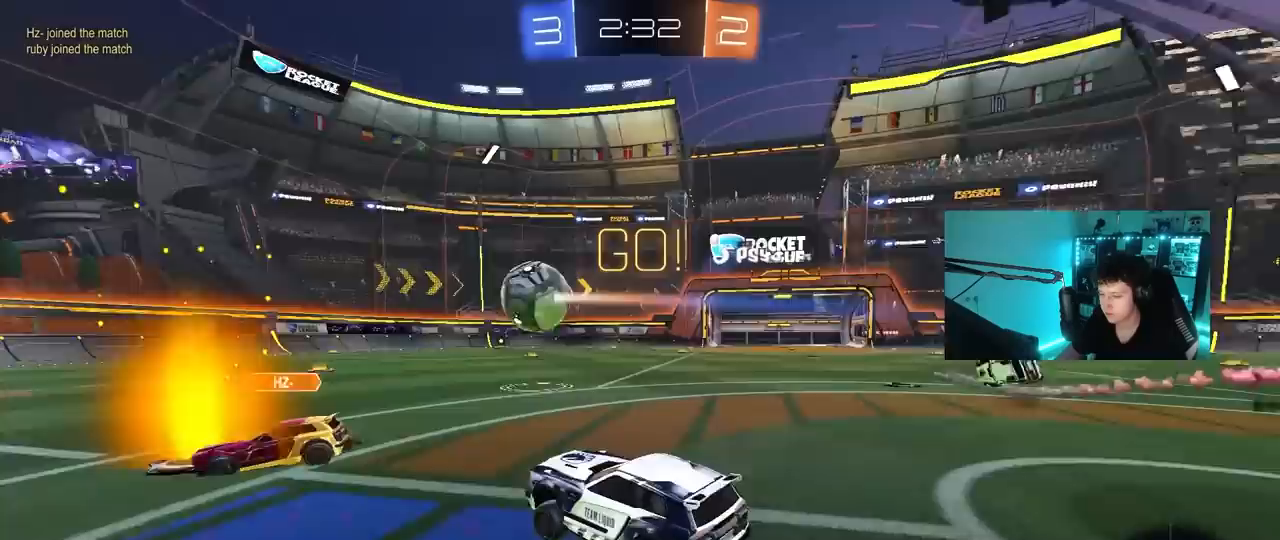
{"keys": ["w"], "mouse": [], "mouse_move": "still", "events": [[17, "w", "down"], [217, "d", "down"], [267, "d", "up"]]}
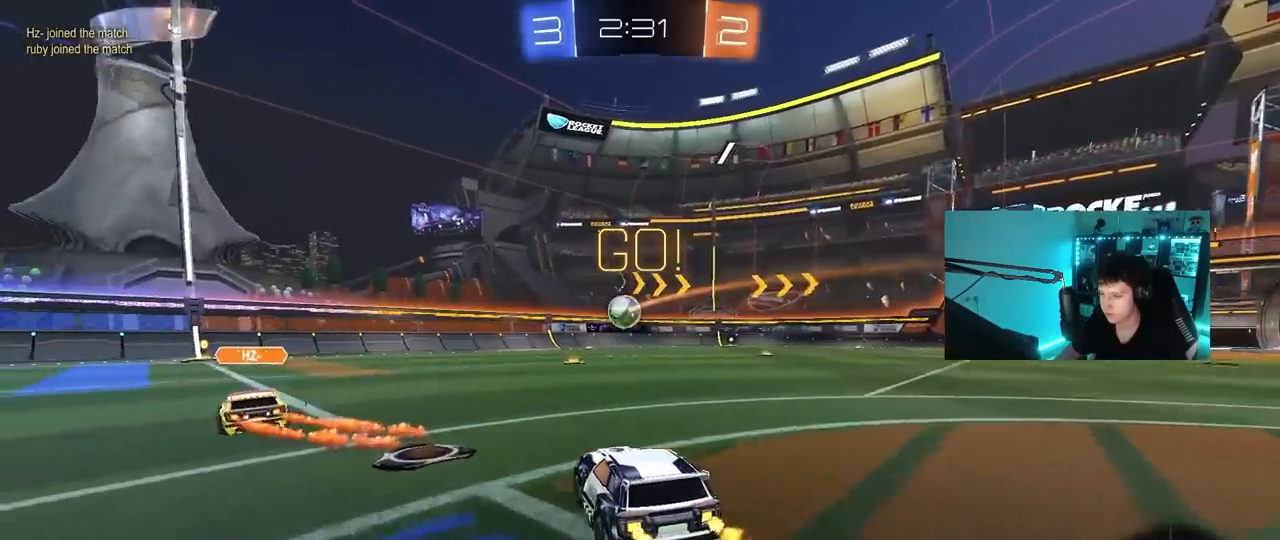
{"keys": ["w"], "mouse": [], "mouse_move": "up-left", "events": []}
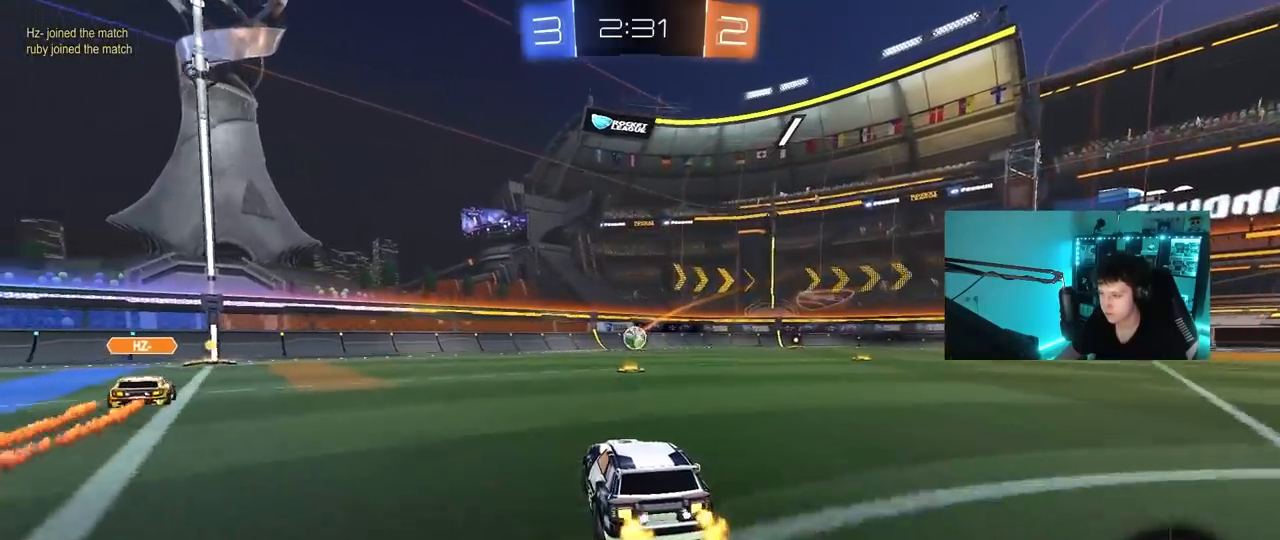
{"keys": ["d", "space", "w"], "mouse": [], "mouse_move": "still", "events": [[283, "d", "down"], [483, "space", "down"]]}
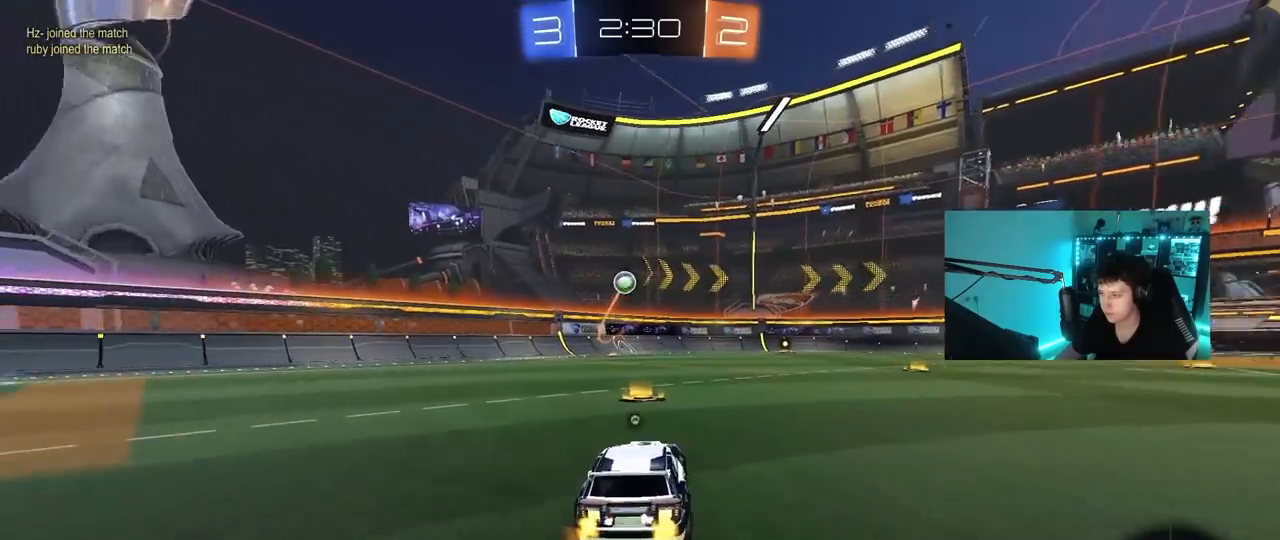
{"keys": ["w"], "mouse": ["left"], "mouse_move": "left", "events": [[117, "d", "up"], [117, "space", "up"], [350, "d", "down"], [450, "mouse_left", "down"], [500, "d", "up"]]}
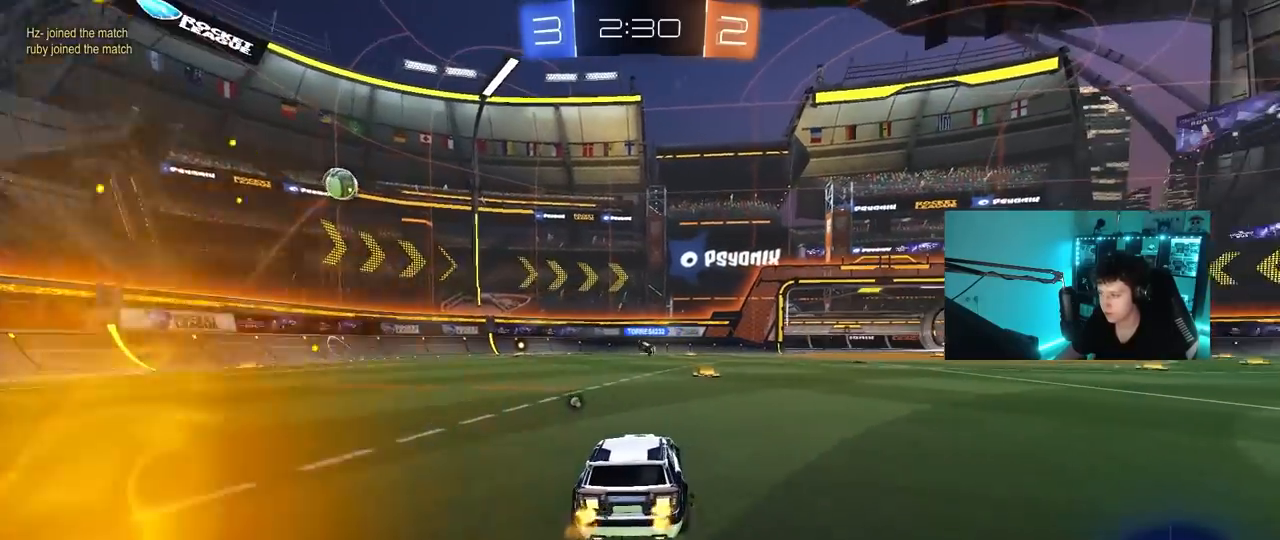
{"keys": ["d", "shift", "w"], "mouse": [], "mouse_move": "still", "events": [[183, "mouse_left", "up"], [233, "d", "down"], [317, "space", "down"], [417, "shift", "down"], [467, "space", "up"]]}
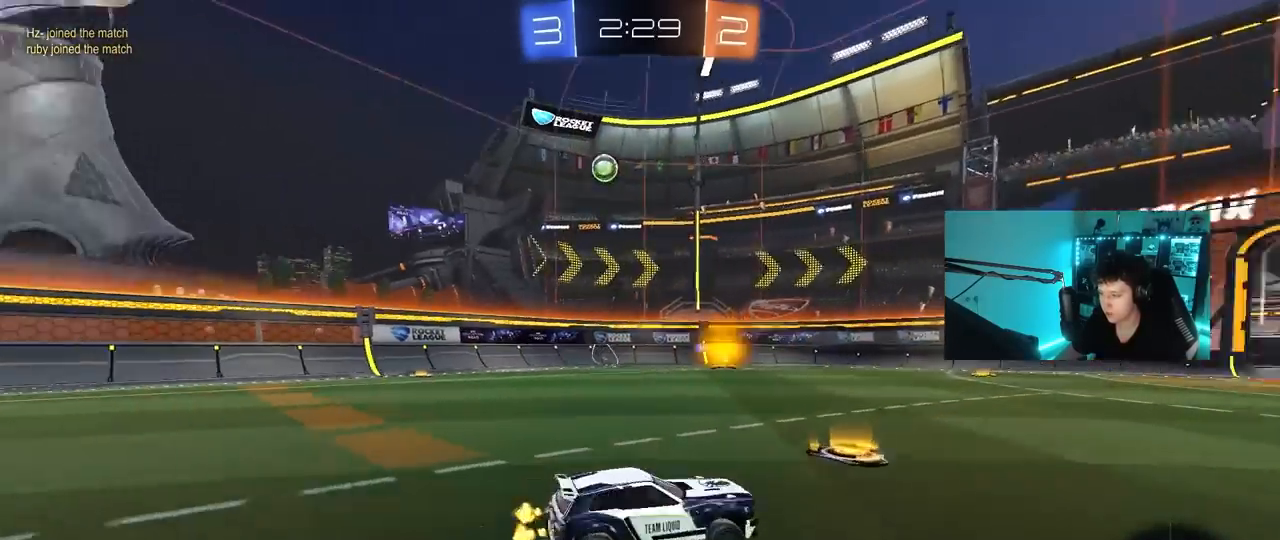
{"keys": ["w"], "mouse": [], "mouse_move": "still", "events": [[17, "shift", "up"], [150, "space", "down"], [283, "space", "up"], [333, "d", "up"]]}
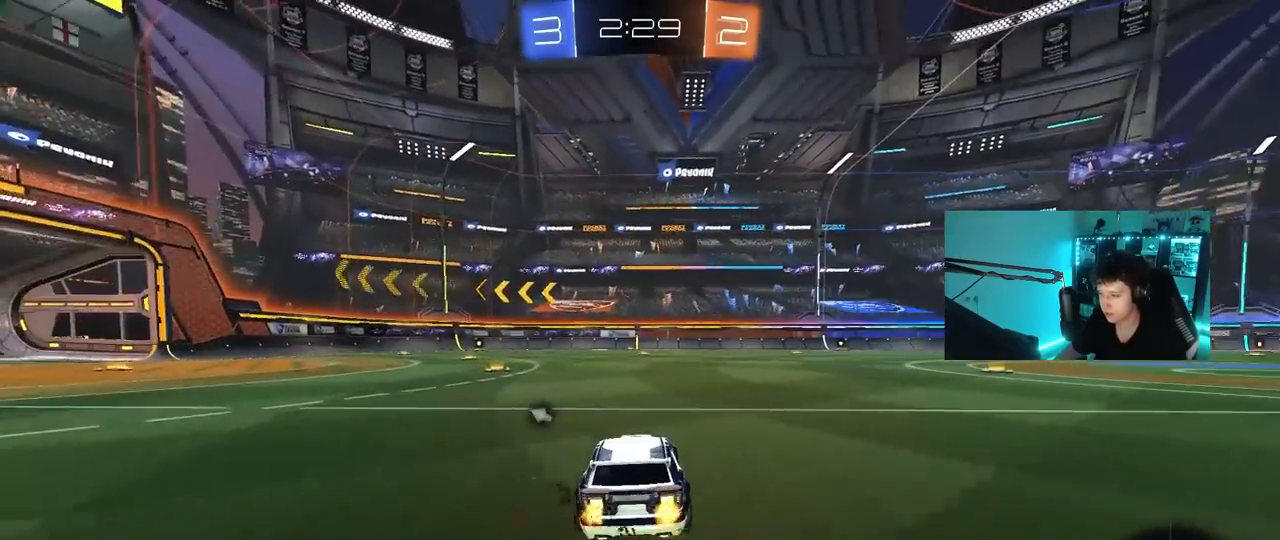
{"keys": ["w"], "mouse": [], "mouse_move": "still", "events": [[217, "a", "down"], [217, "space", "down"], [400, "a", "up"], [400, "space", "up"]]}
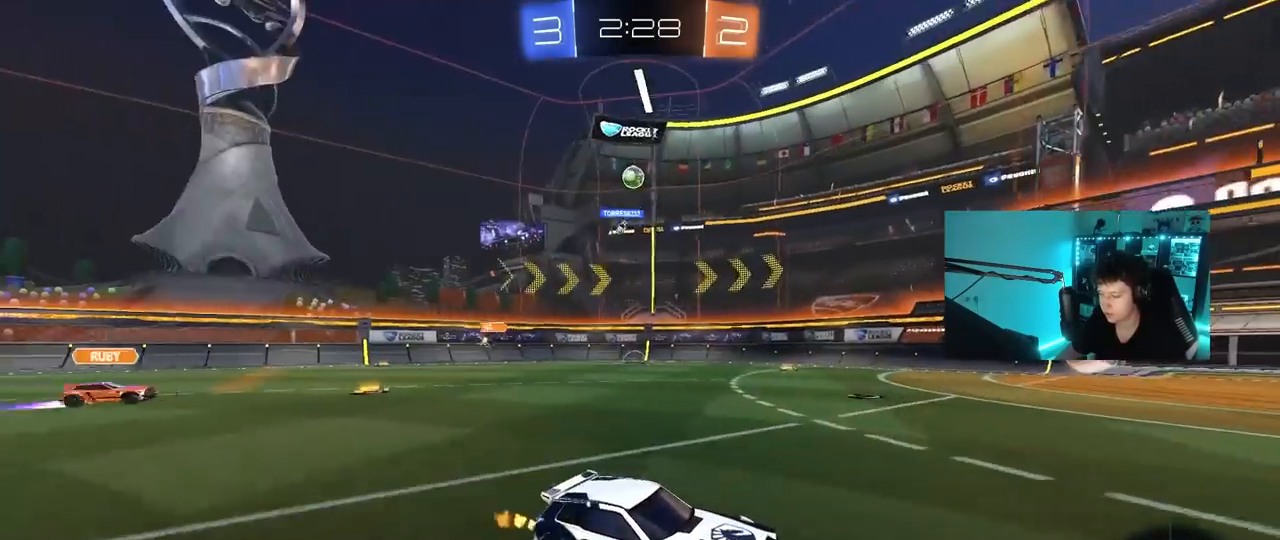
{"keys": ["a", "w"], "mouse": [], "mouse_move": "still", "events": [[233, "a", "down"], [417, "a", "up"], [500, "a", "down"]]}
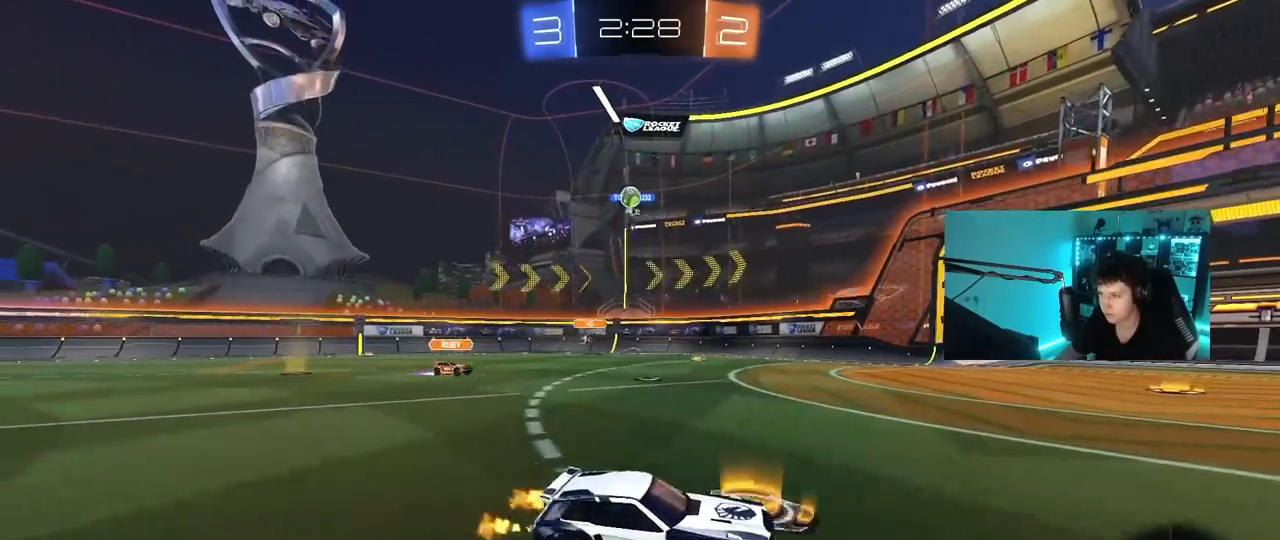
{"keys": ["a", "s"], "mouse": [], "mouse_move": "still", "events": [[50, "w", "up"], [100, "shift", "down"], [150, "w", "down"], [200, "shift", "up"], [283, "w", "up"], [333, "s", "down"]]}
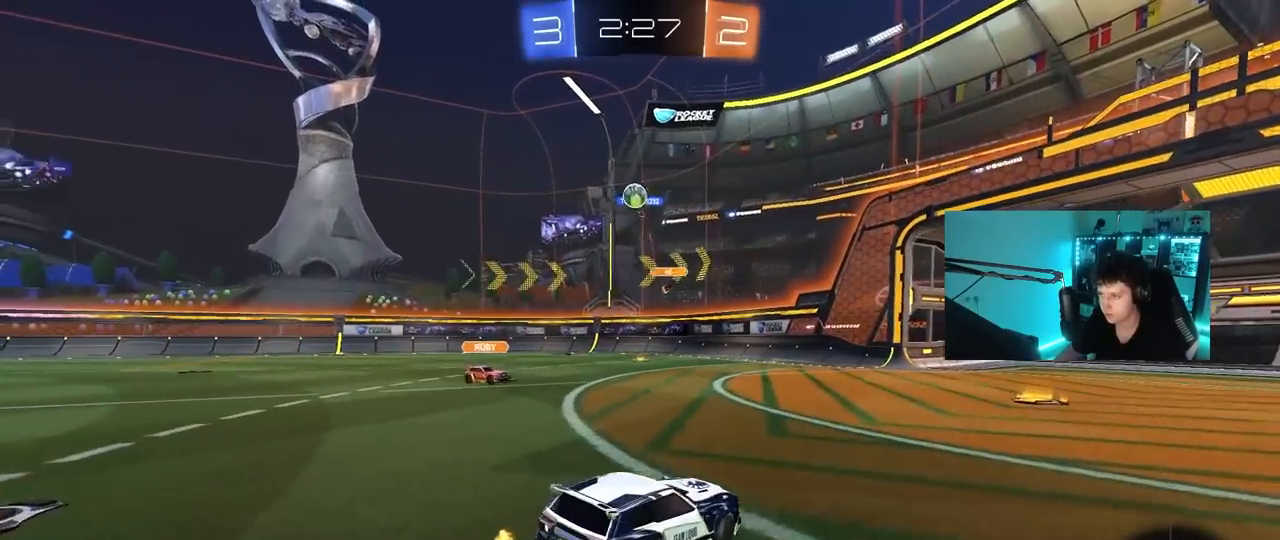
{"keys": ["w"], "mouse": [], "mouse_move": "still", "events": [[167, "a", "up"], [250, "s", "up"], [400, "w", "down"]]}
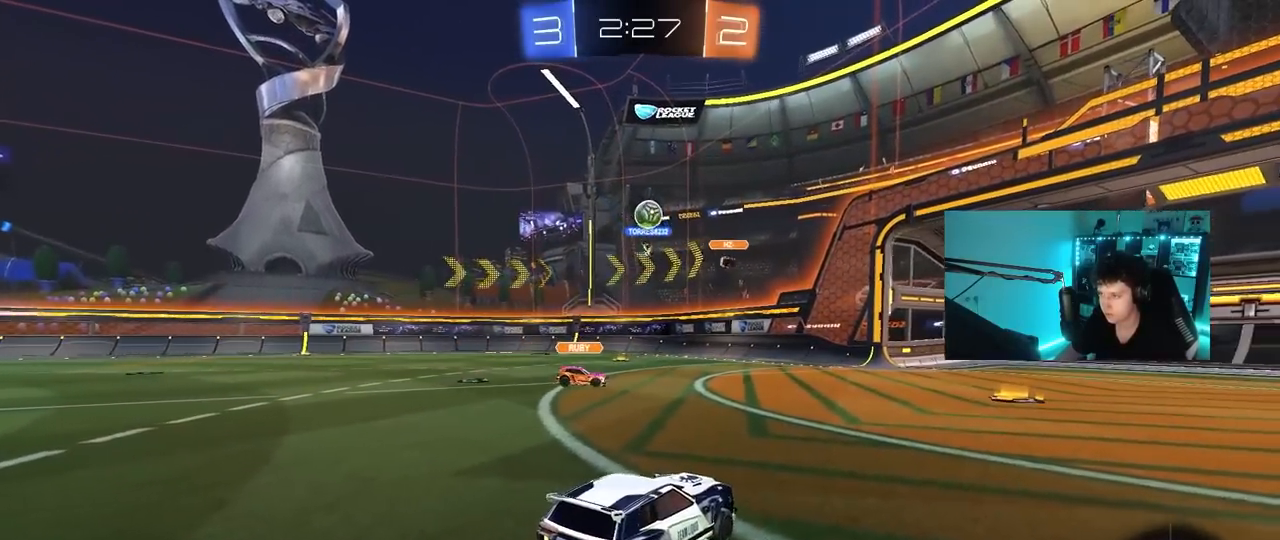
{"keys": ["d", "w"], "mouse": [], "mouse_move": "still", "events": [[33, "d", "down"]]}
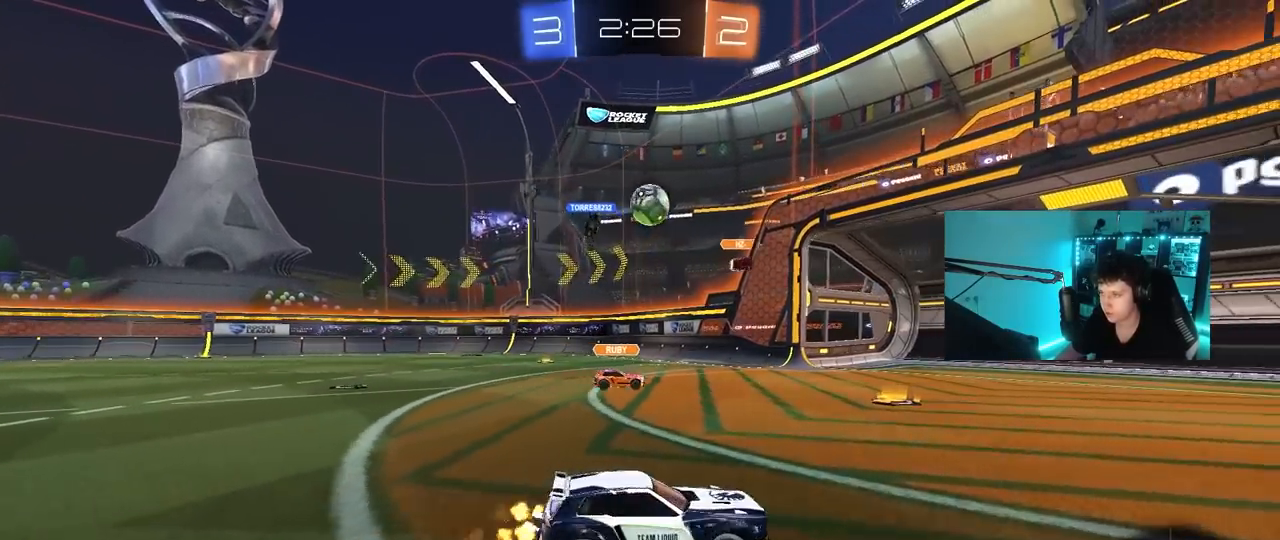
{"keys": ["w"], "mouse": [], "mouse_move": "still", "events": [[50, "shift", "down"], [100, "shift", "up"], [150, "d", "up"], [333, "d", "down"], [483, "d", "up"]]}
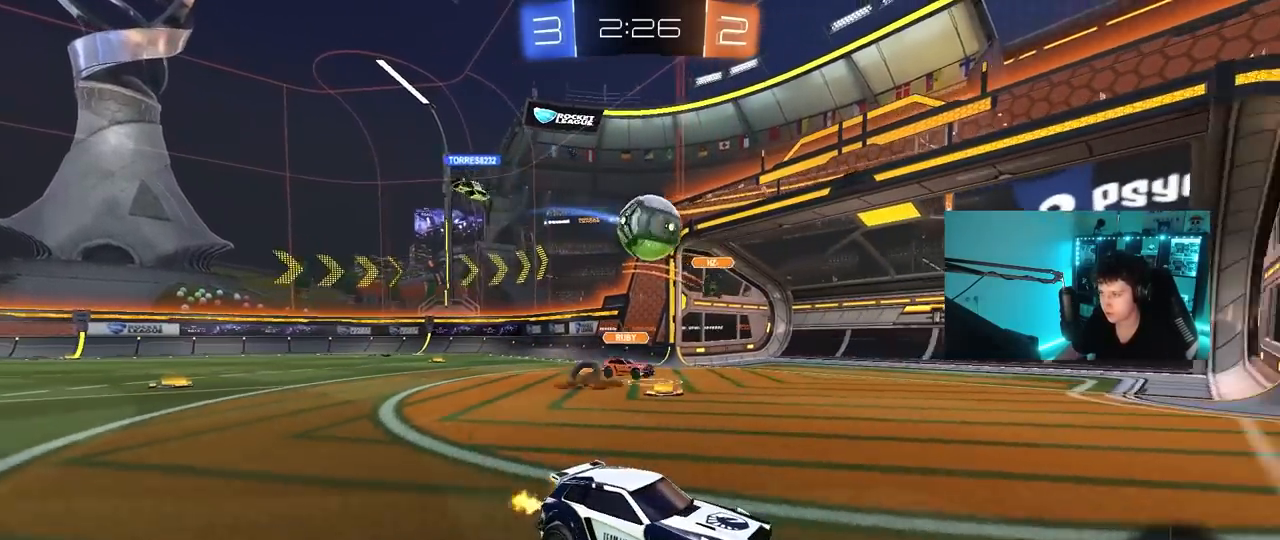
{"keys": ["w"], "mouse": ["left"], "mouse_move": "still", "events": [[67, "mouse_left", "down"]]}
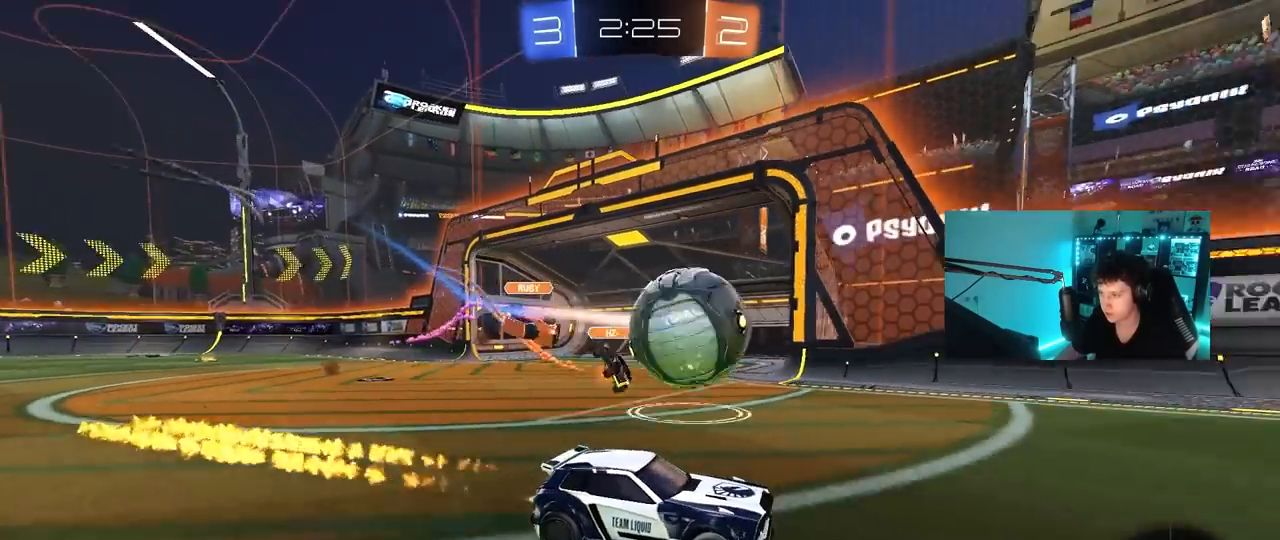
{"keys": ["d", "w"], "mouse": ["left"], "mouse_move": "down", "events": [[183, "space", "down"], [233, "d", "down"], [317, "d", "up"], [317, "space", "up"], [417, "mouse_right", "down"], [467, "d", "down"], [500, "mouse_right", "up"]]}
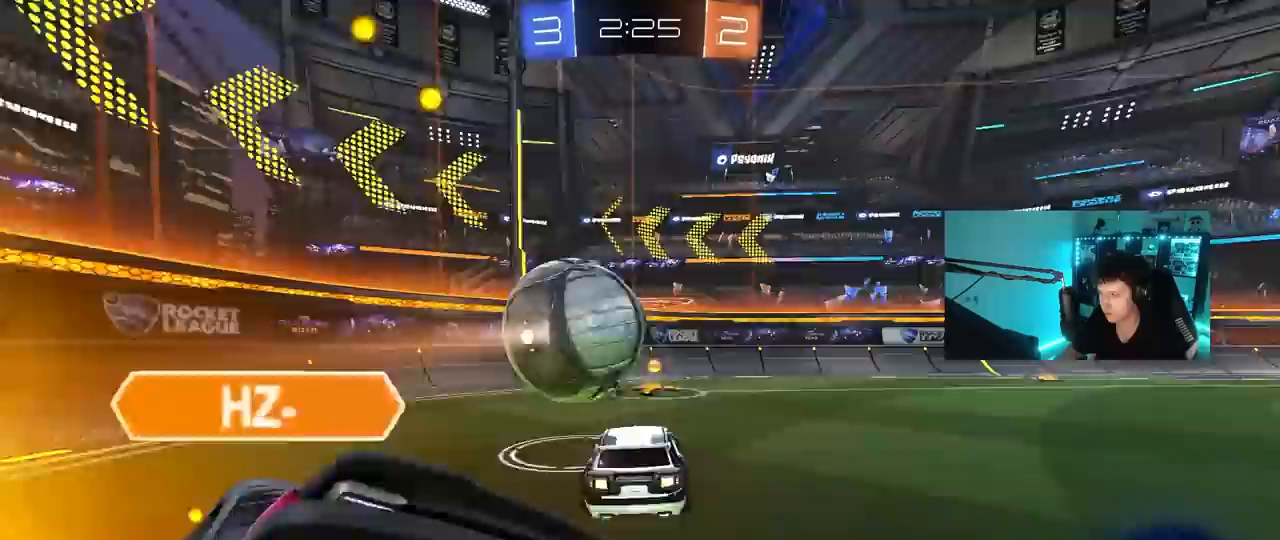
{"keys": ["d", "space", "w"], "mouse": [], "mouse_move": "up", "events": [[50, "d", "up"], [100, "mouse_right", "down"], [233, "mouse_left", "up"], [283, "mouse_right", "up"], [433, "d", "down"], [433, "space", "down"]]}
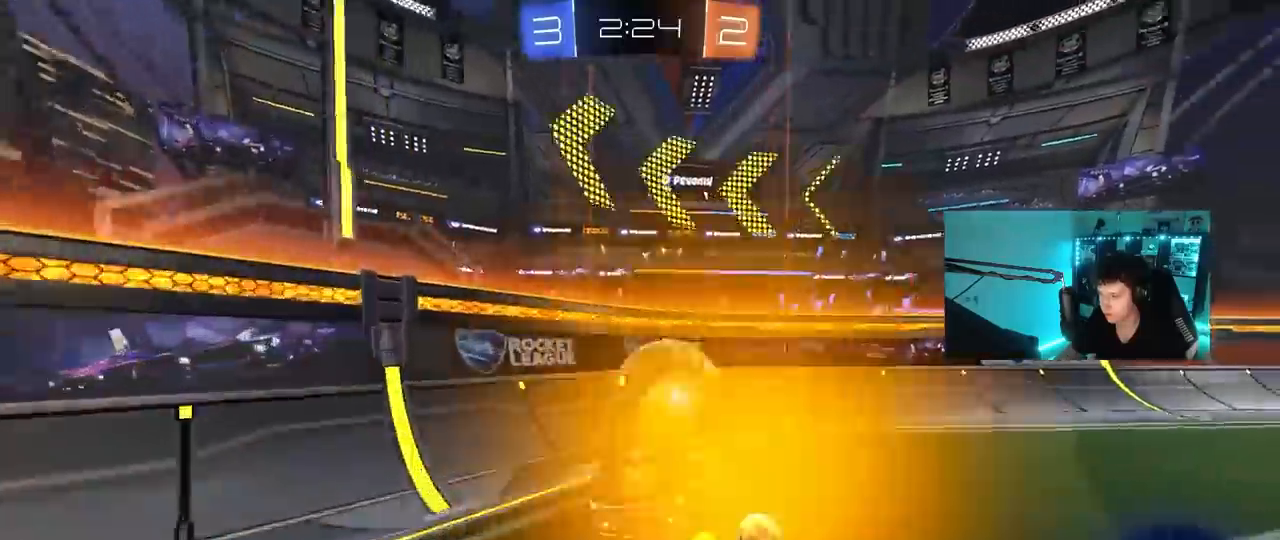
{"keys": ["d", "w"], "mouse": ["left"], "mouse_move": "still", "events": [[117, "space", "up"], [400, "shift", "down"], [450, "mouse_left", "down"], [450, "shift", "up"]]}
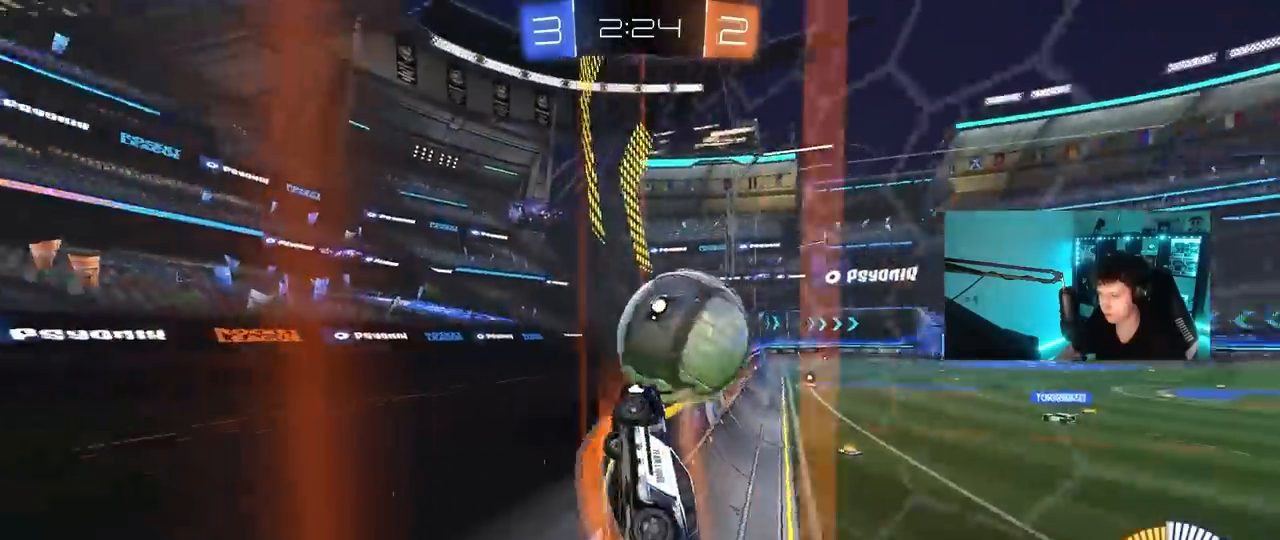
{"keys": ["d", "w"], "mouse": ["left"], "mouse_move": "still", "events": [[233, "d", "up"], [417, "d", "down"]]}
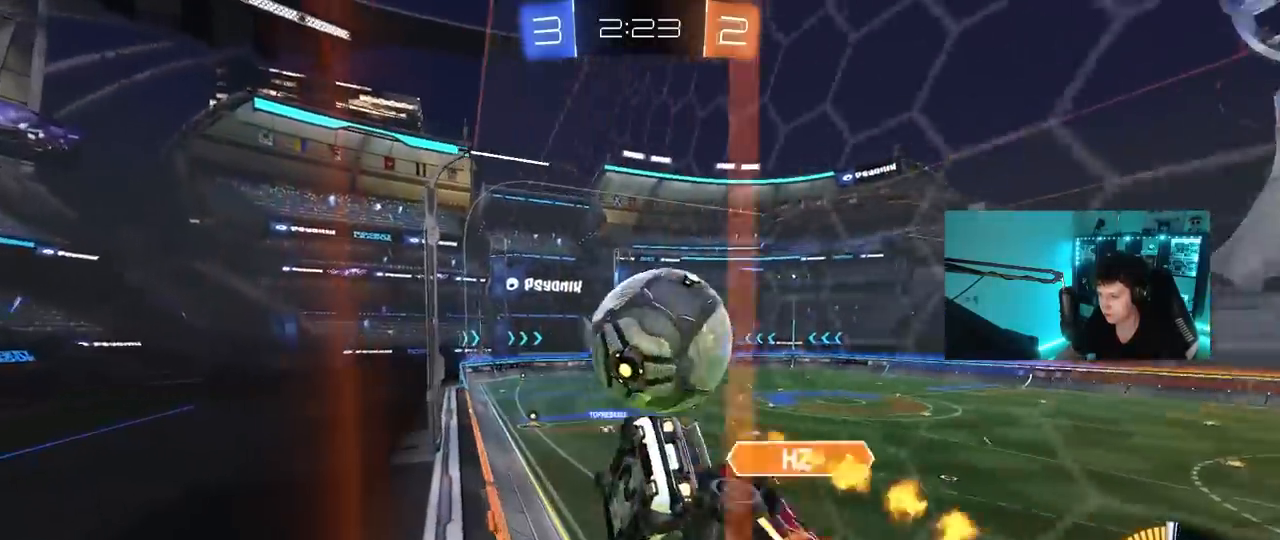
{"keys": ["w"], "mouse": [], "mouse_move": "still", "events": [[50, "d", "up"], [150, "mouse_left", "up"], [200, "a", "down"], [483, "a", "up"]]}